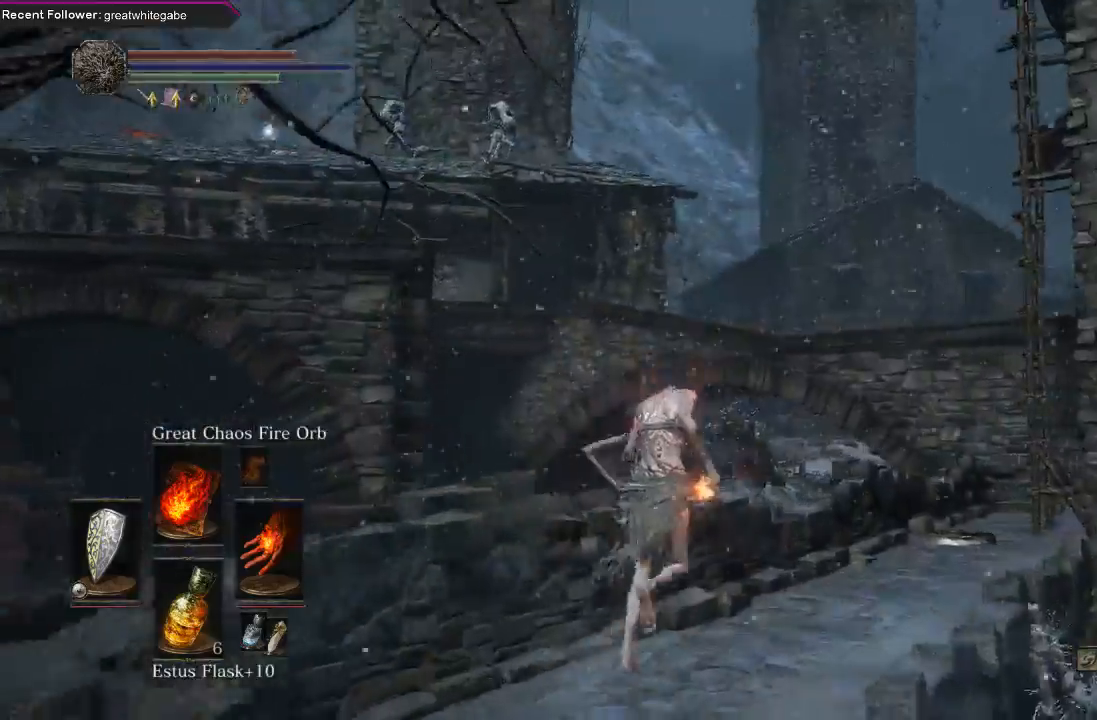
Gameplay with a controller (Xbox layout); each line is a JSON object with the inputs held at the frame after it. "events" lists button and stick changes between this image and that frame as [ms after this image, input, new state], when the widget could be followed in between.
{"buttons": ["B"], "left_stick": "up", "right_stick": "center", "events": [[133, "right_stick", "right"], [333, "left_stick", "up"], [367, "right_stick", "center"]]}
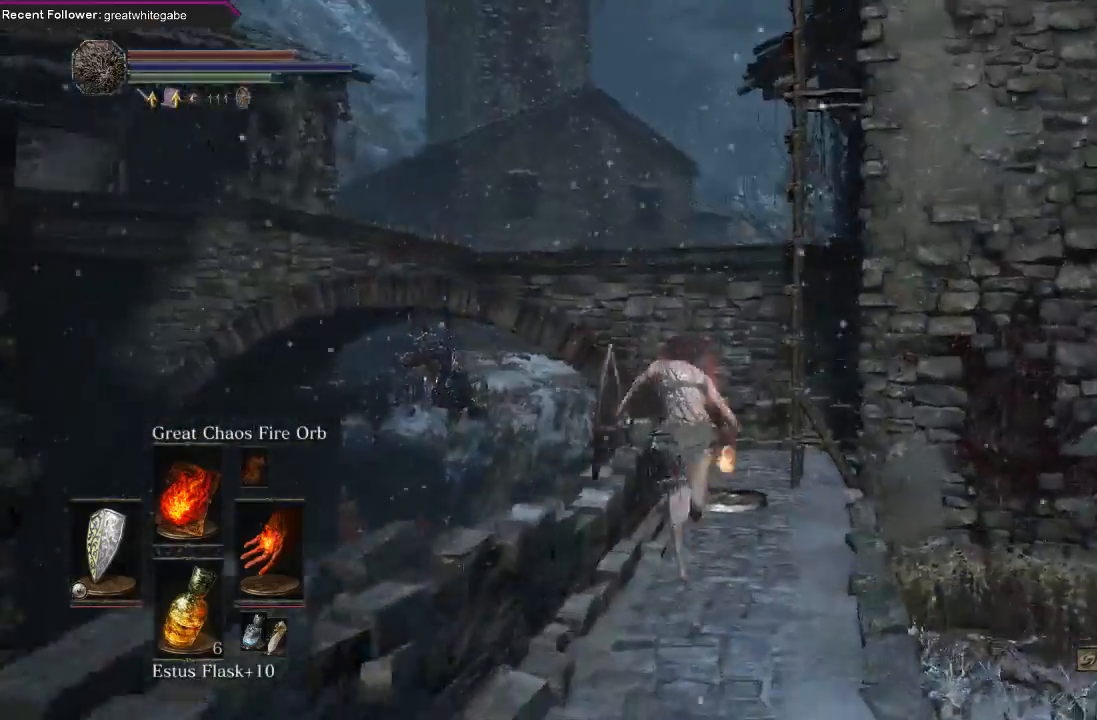
{"buttons": ["A"], "left_stick": "up", "right_stick": "center", "events": [[433, "B", "up"], [500, "A", "down"]]}
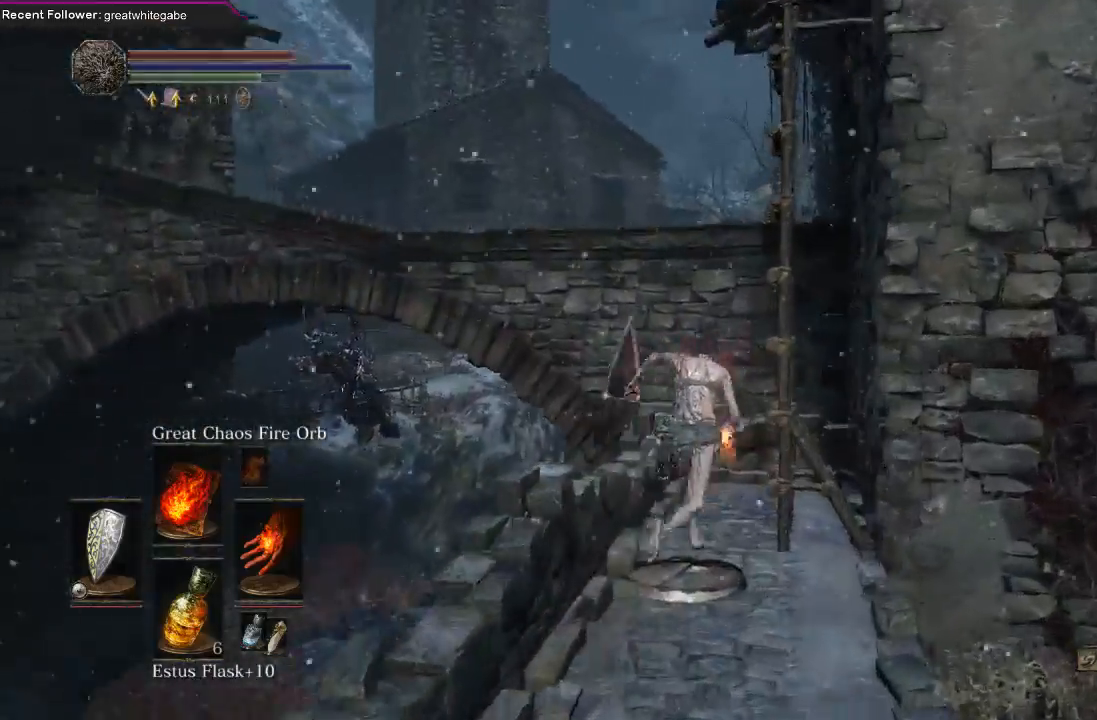
{"buttons": [], "left_stick": "up-right", "right_stick": "down-right", "events": [[33, "left_stick", "up-right"], [133, "A", "up"], [200, "A", "down"], [300, "A", "up"], [467, "right_stick", "down-right"]]}
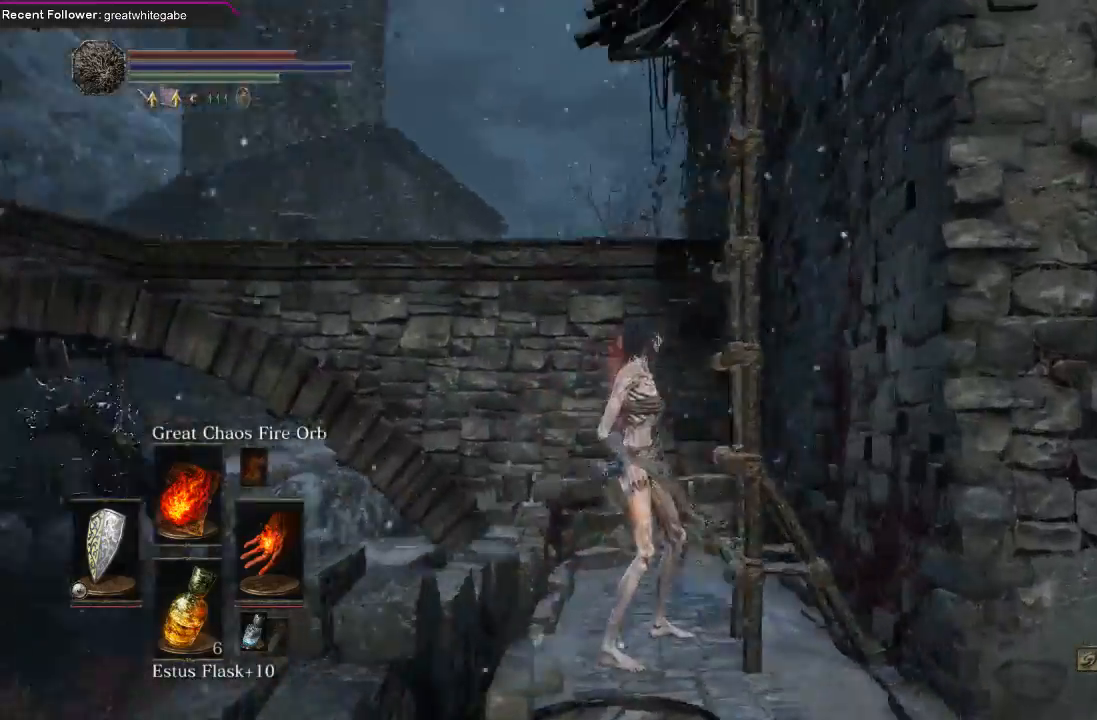
{"buttons": ["B"], "left_stick": "up-right", "right_stick": "down-right", "events": [[267, "B", "down"]]}
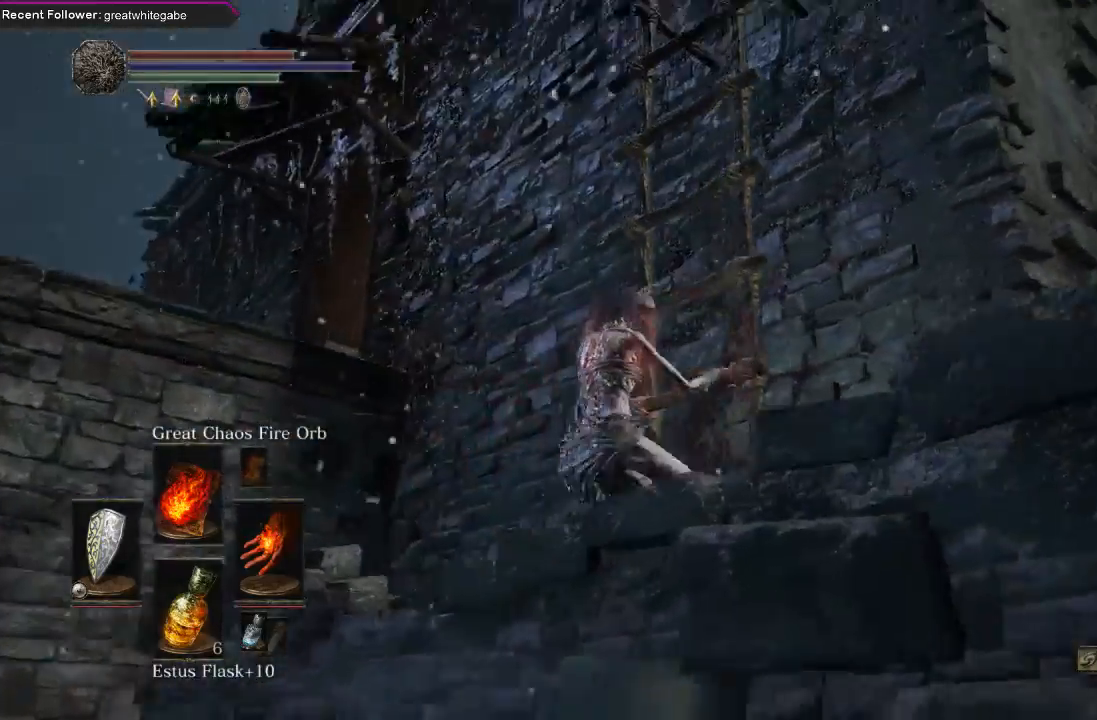
{"buttons": ["B"], "left_stick": "up-right", "right_stick": "up", "events": [[67, "right_stick", "up"]]}
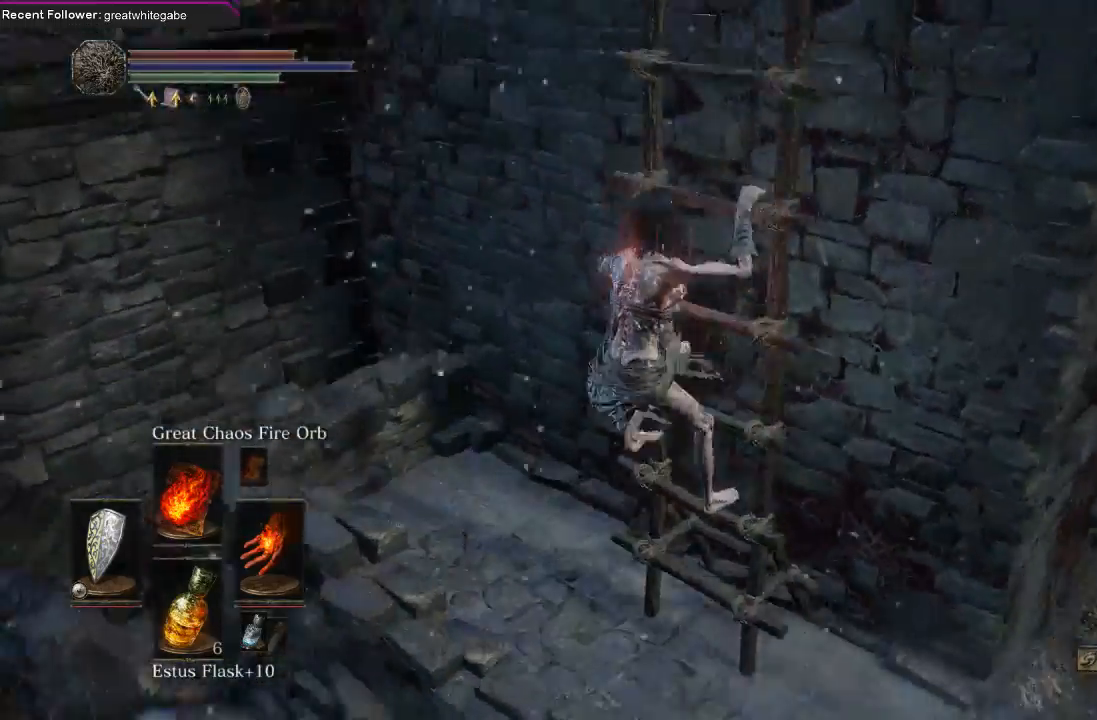
{"buttons": ["B"], "left_stick": "up-right", "right_stick": "right", "events": [[167, "right_stick", "center"], [333, "right_stick", "right"]]}
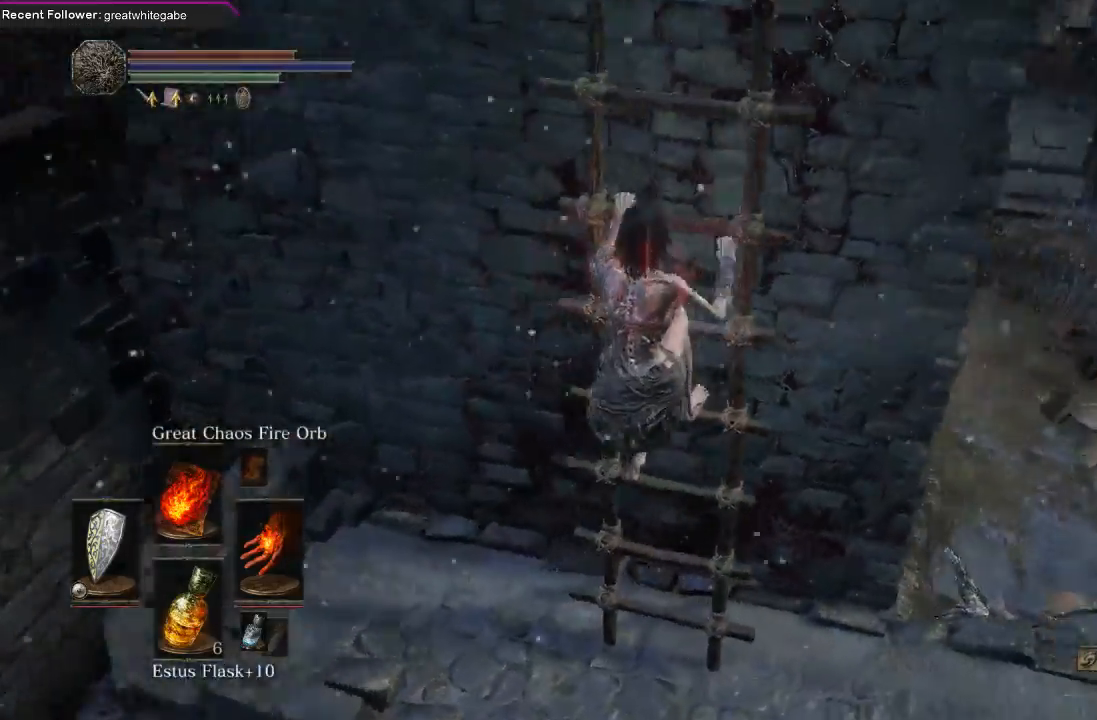
{"buttons": ["B"], "left_stick": "up-right", "right_stick": "right", "events": [[167, "right_stick", "down-right"], [367, "right_stick", "right"]]}
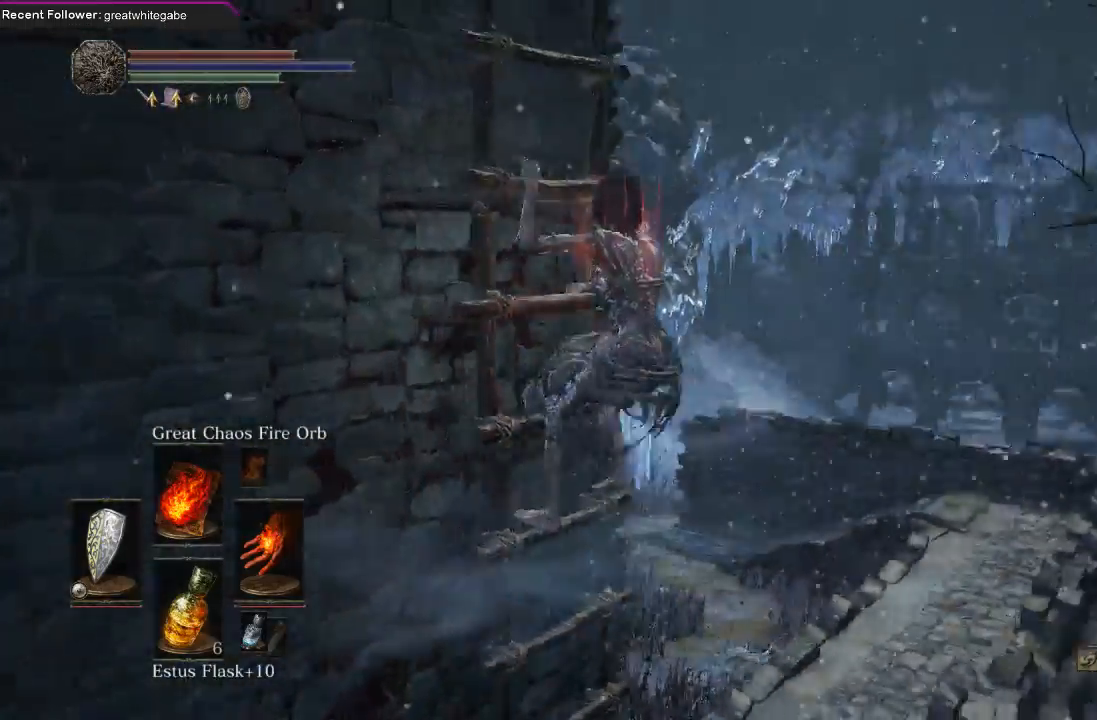
{"buttons": ["B"], "left_stick": "up-right", "right_stick": "center", "events": [[167, "right_stick", "up-right"], [267, "right_stick", "center"]]}
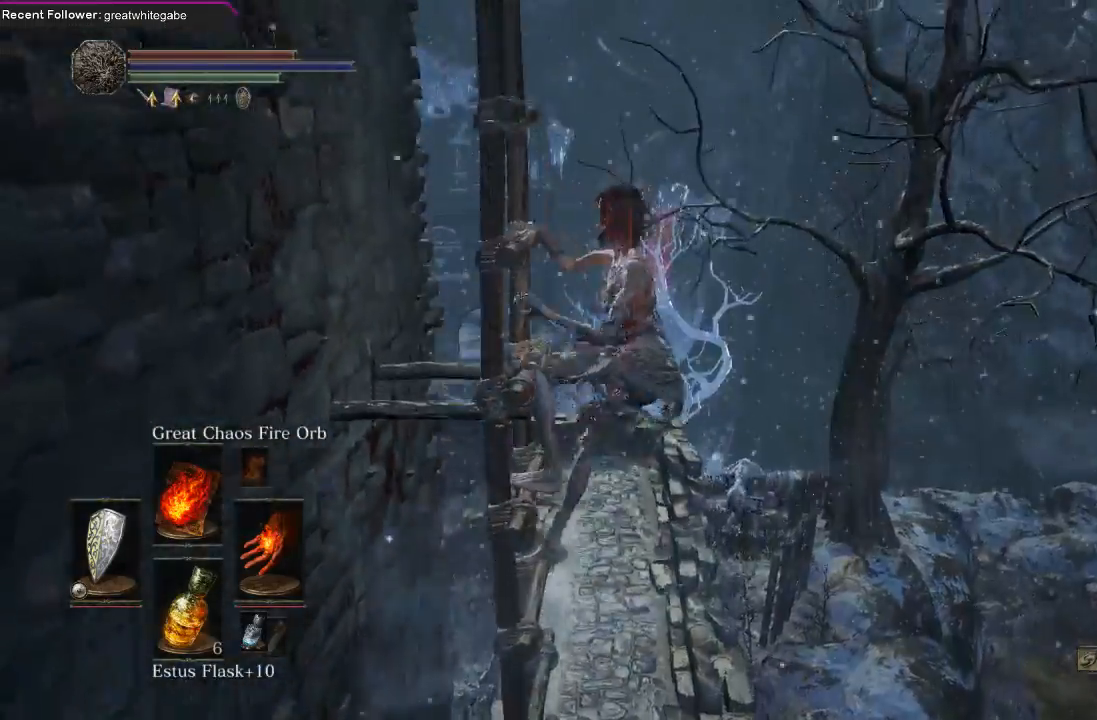
{"buttons": ["B"], "left_stick": "up-right", "right_stick": "center", "events": [[100, "right_stick", "up"], [333, "right_stick", "center"]]}
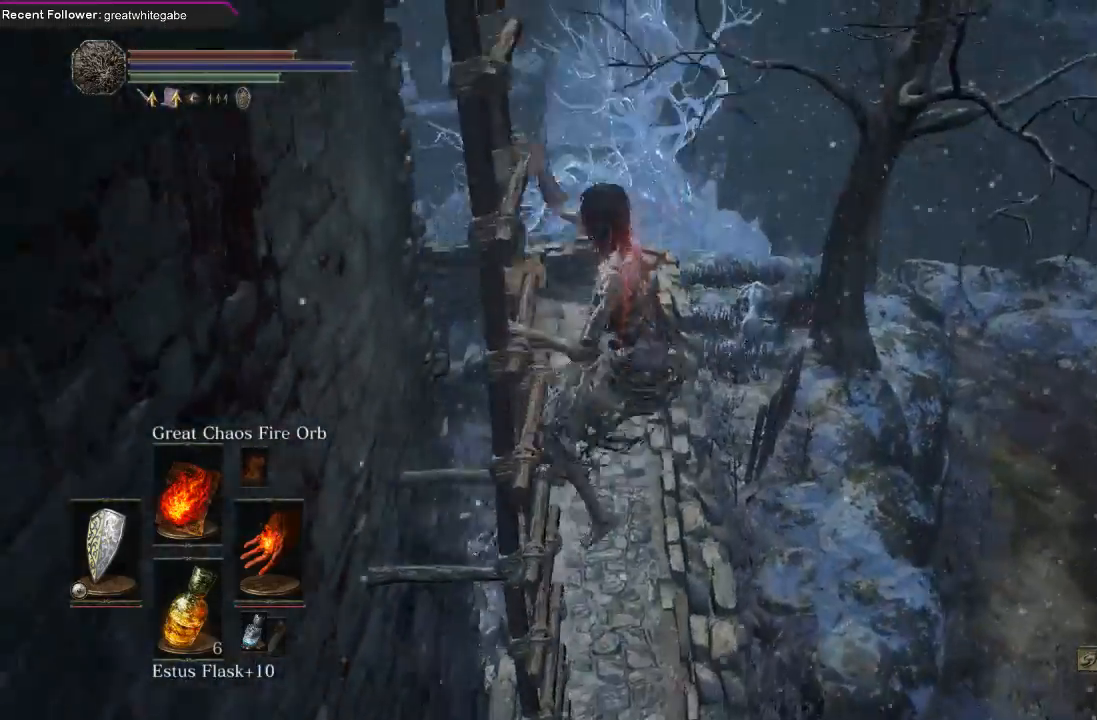
{"buttons": ["B"], "left_stick": "up-right", "right_stick": "center", "events": [[267, "right_stick", "left"], [467, "right_stick", "center"]]}
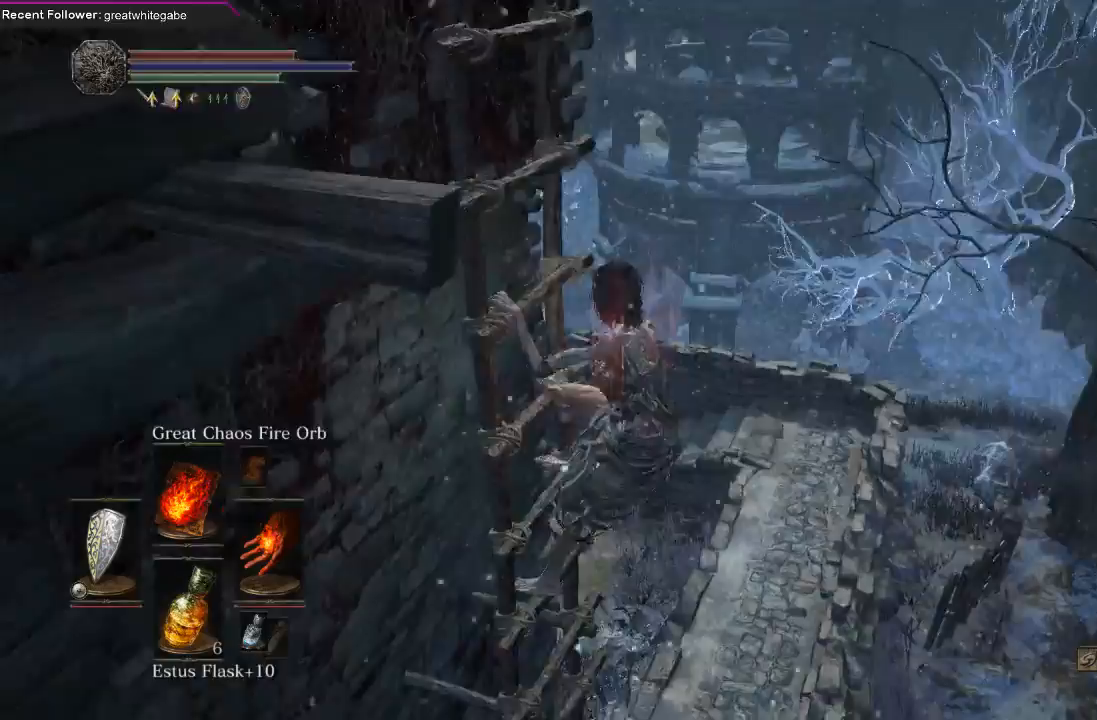
{"buttons": ["B"], "left_stick": "up-right", "right_stick": "left", "events": [[400, "right_stick", "left"]]}
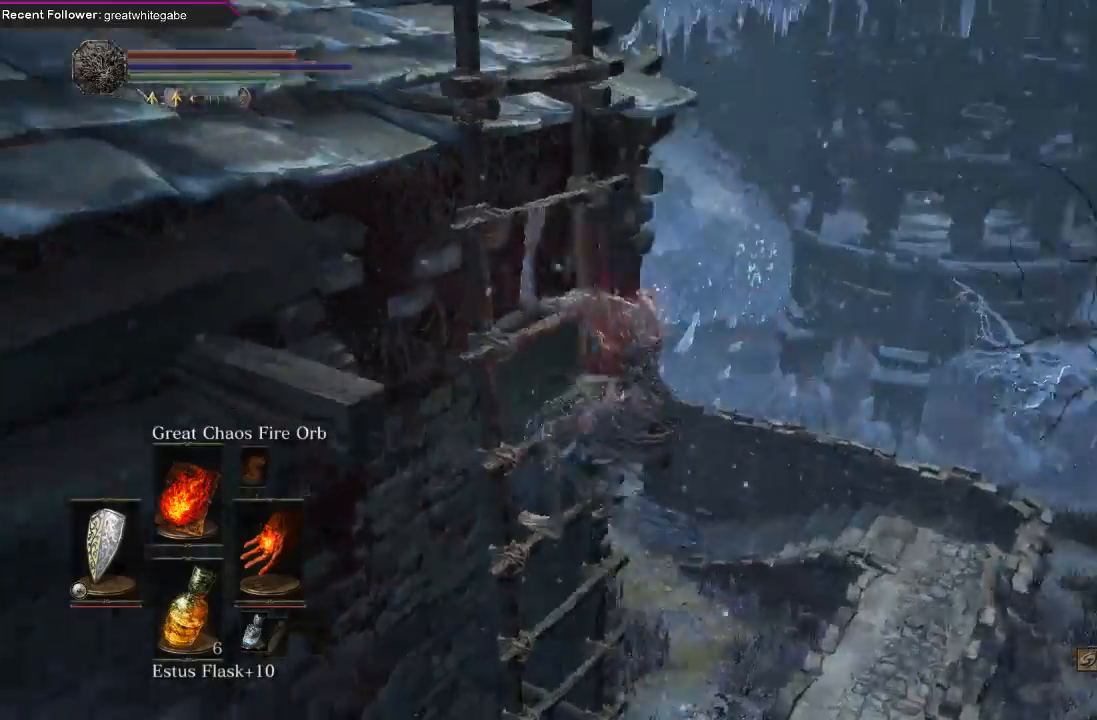
{"buttons": ["B"], "left_stick": "up-right", "right_stick": "left", "events": [[100, "right_stick", "center"], [500, "right_stick", "left"]]}
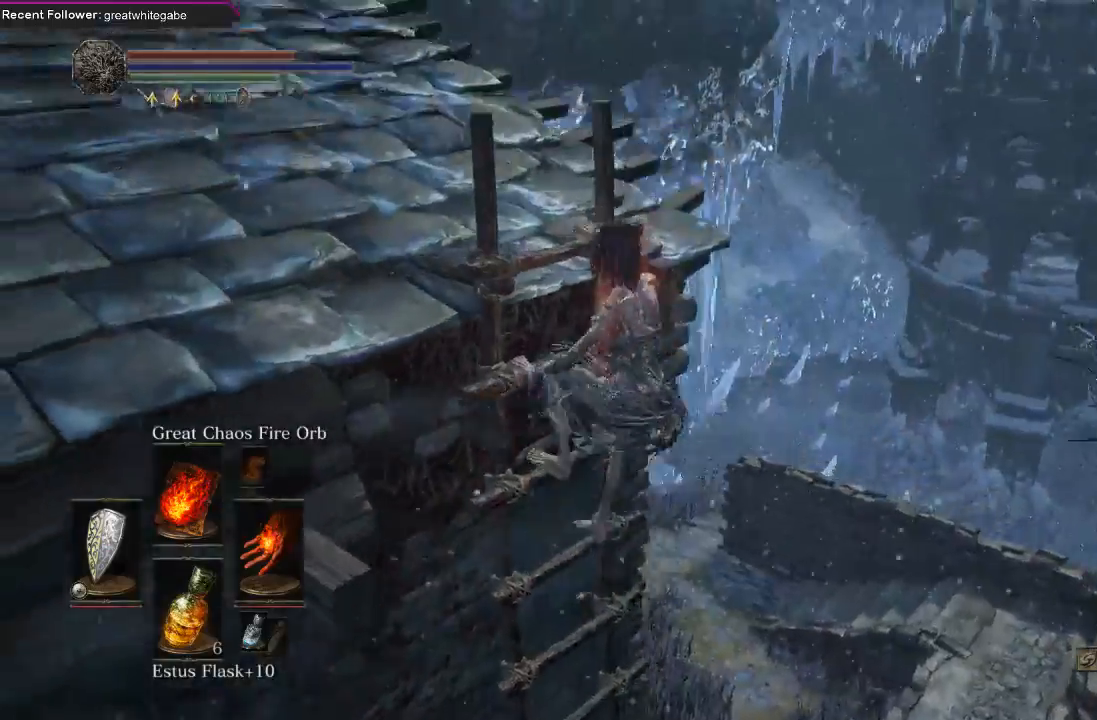
{"buttons": [], "left_stick": "up-right", "right_stick": "down-left", "events": [[433, "right_stick", "down-left"], [500, "B", "up"]]}
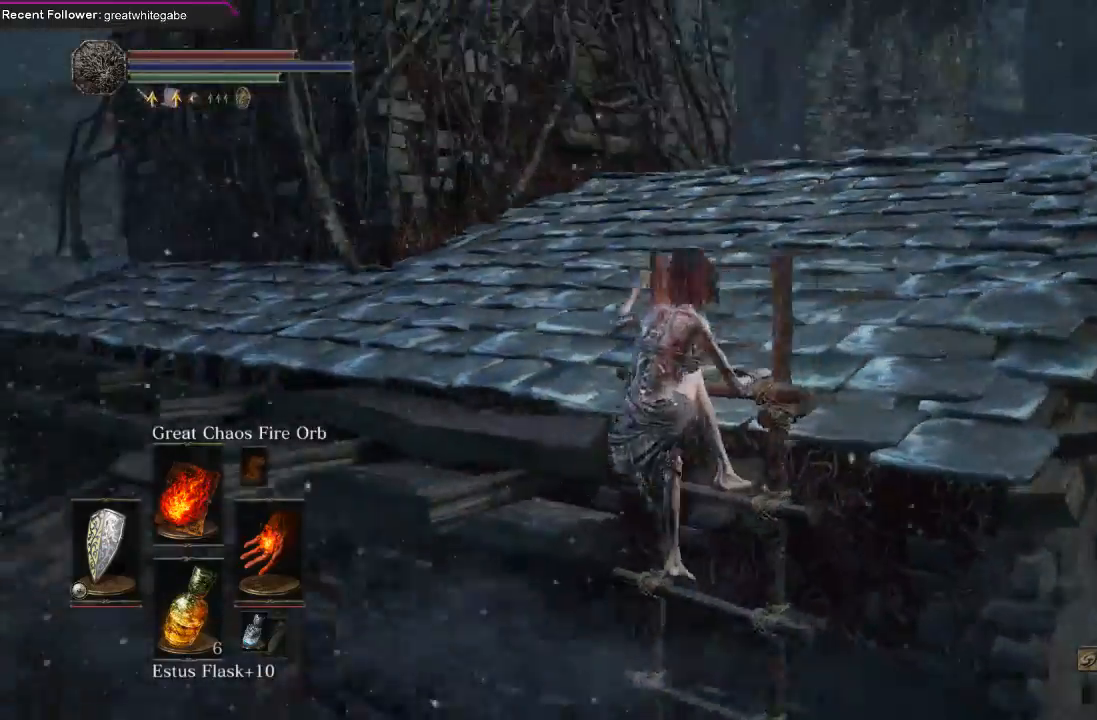
{"buttons": ["B"], "left_stick": "up-right", "right_stick": "up", "events": [[100, "right_stick", "center"], [367, "B", "down"], [433, "right_stick", "up"]]}
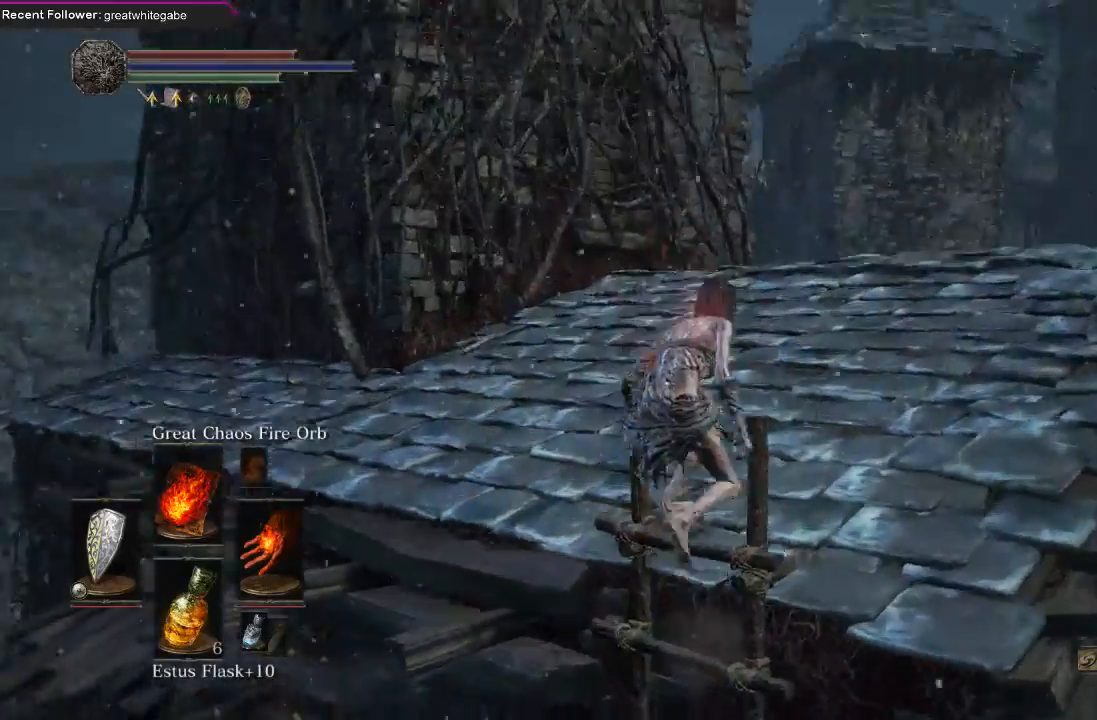
{"buttons": ["B"], "left_stick": "up-right", "right_stick": "up-left", "events": [[167, "right_stick", "center"], [400, "right_stick", "up"], [467, "right_stick", "up-left"]]}
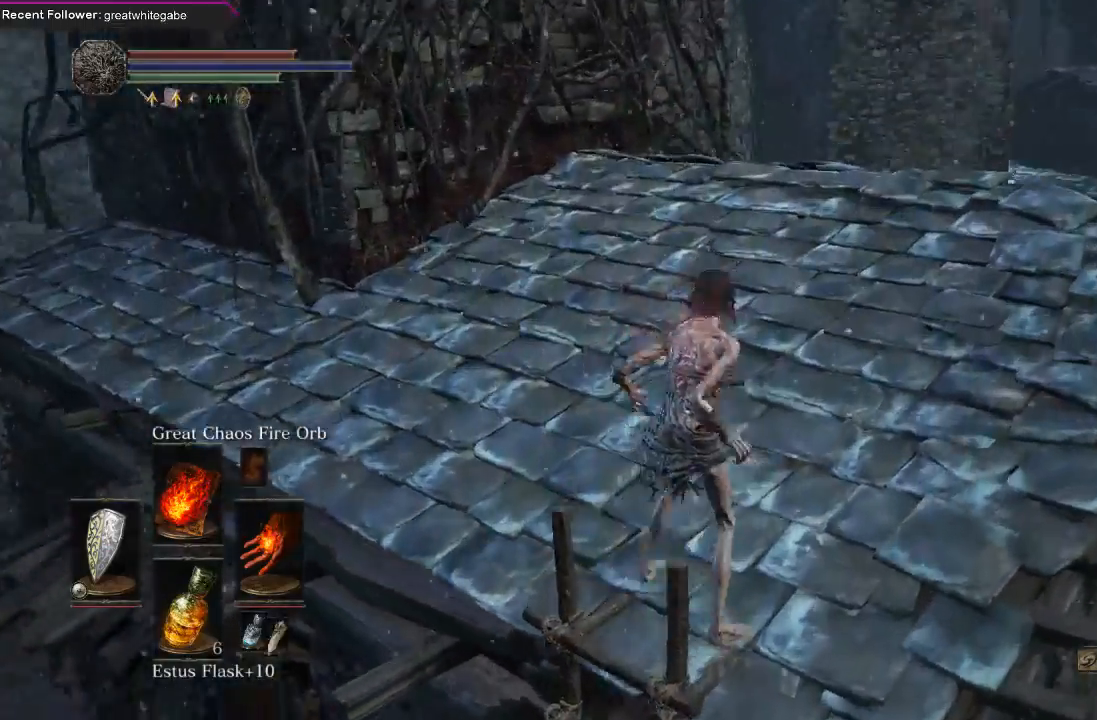
{"buttons": ["B"], "left_stick": "up-right", "right_stick": "center", "events": [[267, "right_stick", "center"]]}
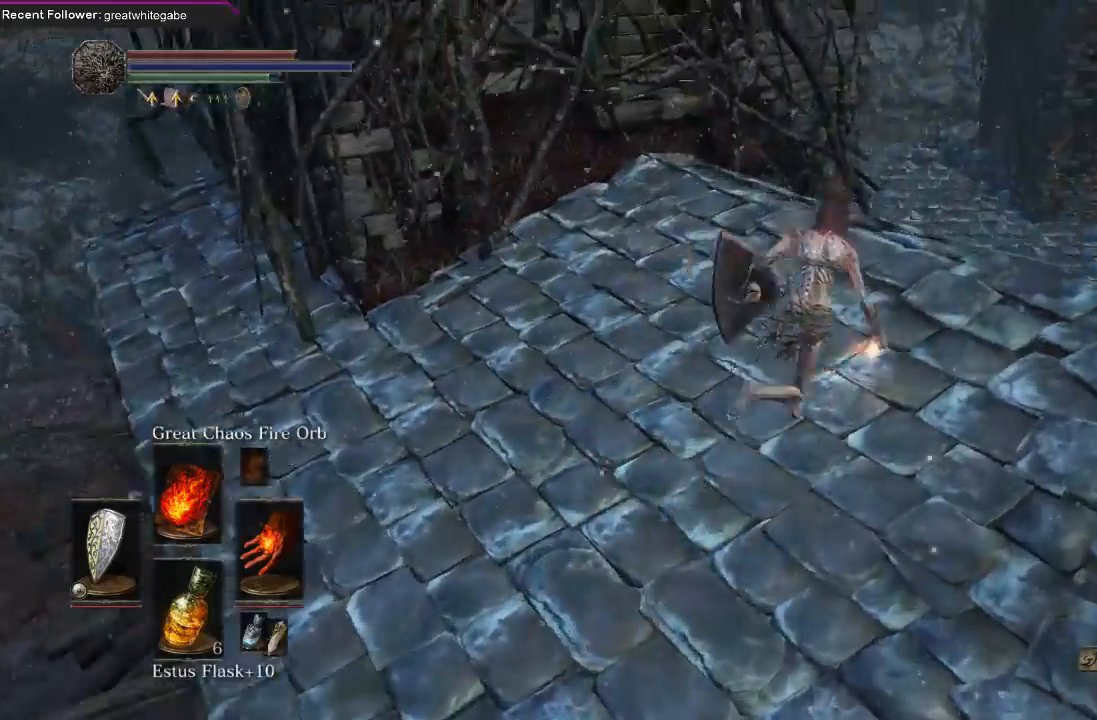
{"buttons": [], "left_stick": "up-right", "right_stick": "center", "events": [[100, "right_stick", "up-left"], [300, "right_stick", "center"], [367, "B", "up"]]}
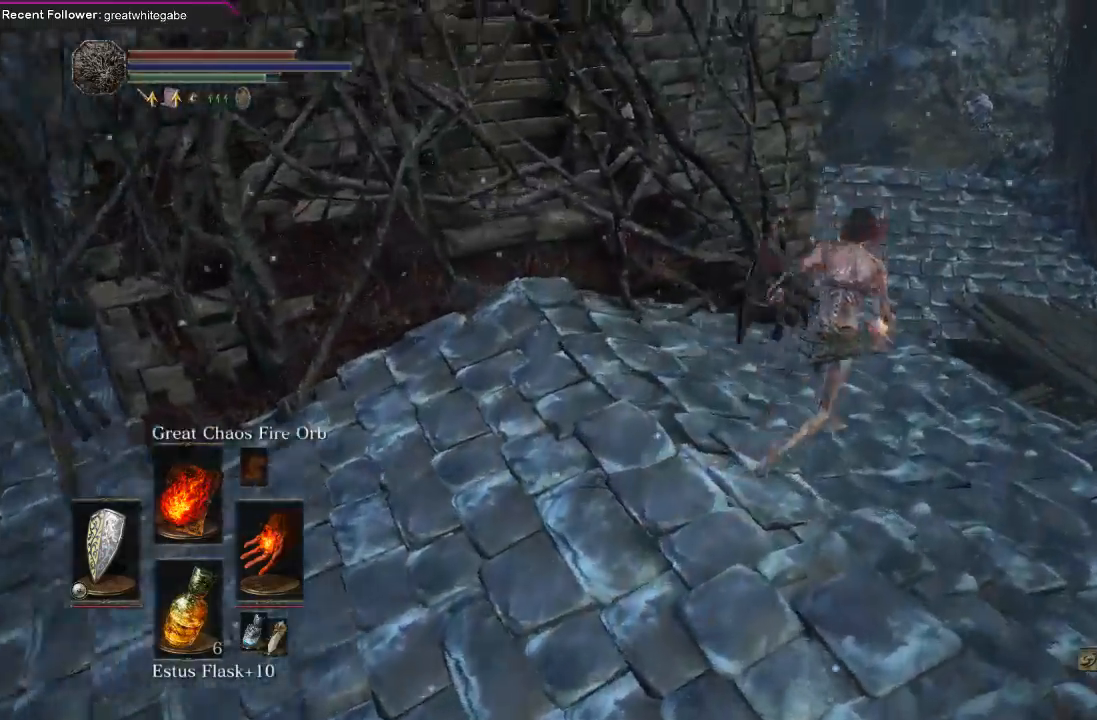
{"buttons": [], "left_stick": "up", "right_stick": "center", "events": [[33, "right_stick", "right"], [233, "right_stick", "center"], [300, "left_stick", "up"]]}
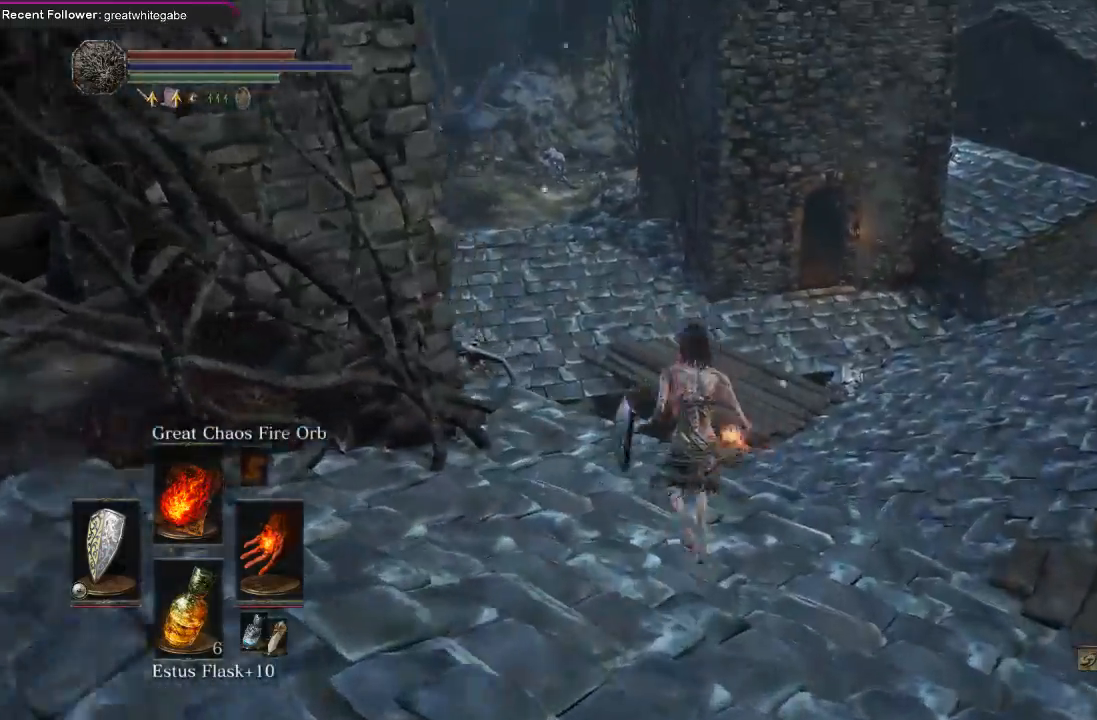
{"buttons": [], "left_stick": "left", "right_stick": "up-left", "events": [[100, "left_stick", "right"], [100, "right_stick", "right"], [267, "left_stick", "down-right"], [333, "right_stick", "up-left"], [400, "left_stick", "down"], [500, "left_stick", "left"]]}
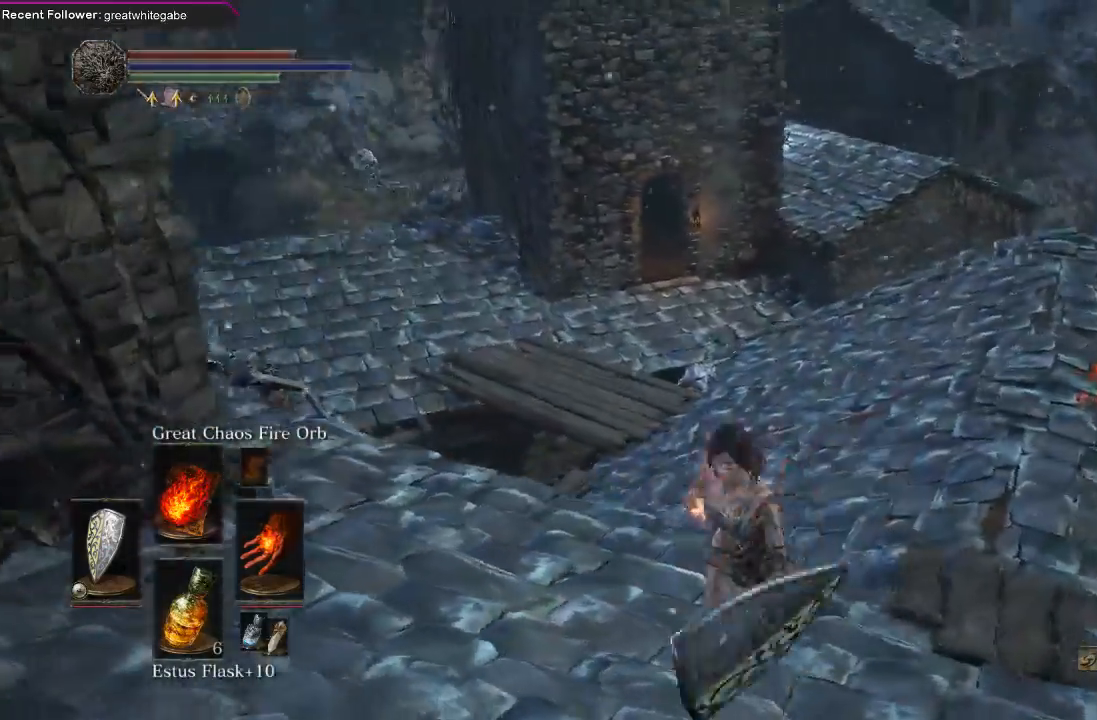
{"buttons": [], "left_stick": "up-right", "right_stick": "up-left", "events": [[100, "left_stick", "up"], [367, "left_stick", "up-right"]]}
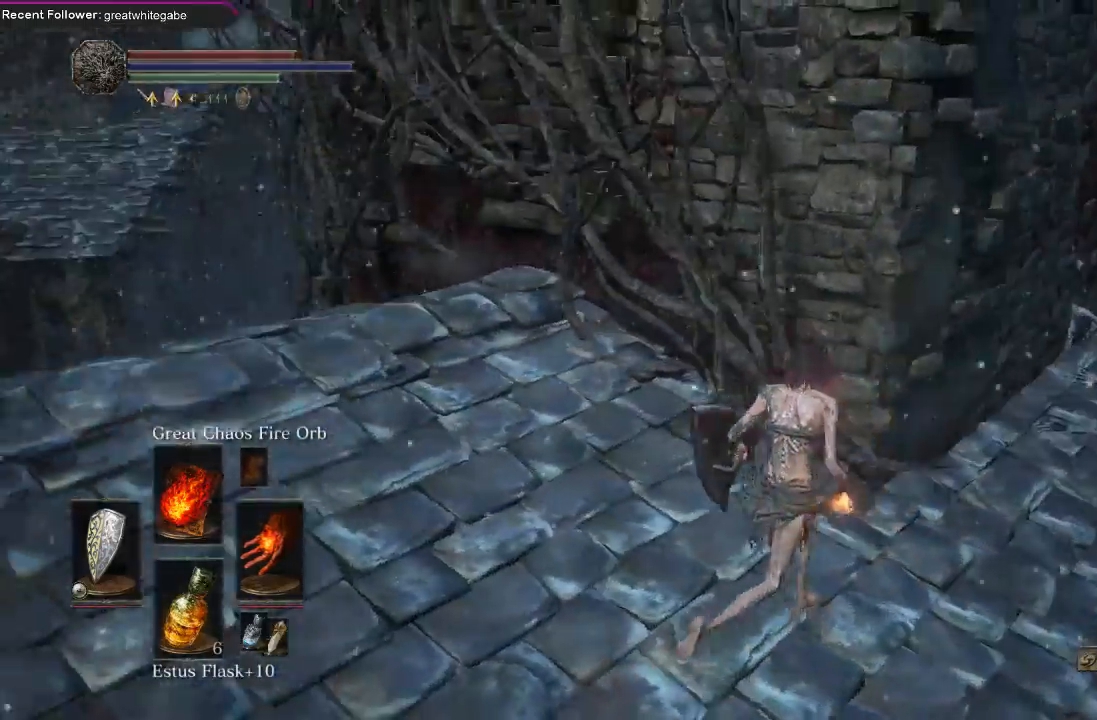
{"buttons": [], "left_stick": "up-right", "right_stick": "center", "events": [[33, "right_stick", "center"]]}
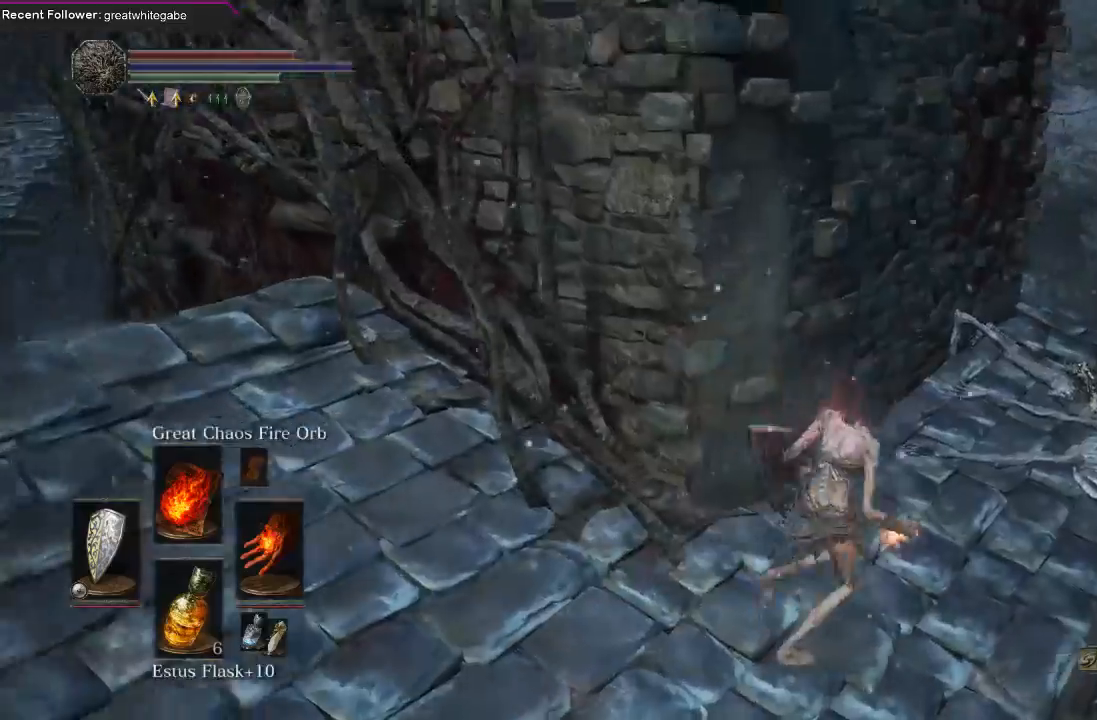
{"buttons": [], "left_stick": "up-right", "right_stick": "center", "events": [[133, "right_stick", "left"], [400, "right_stick", "center"]]}
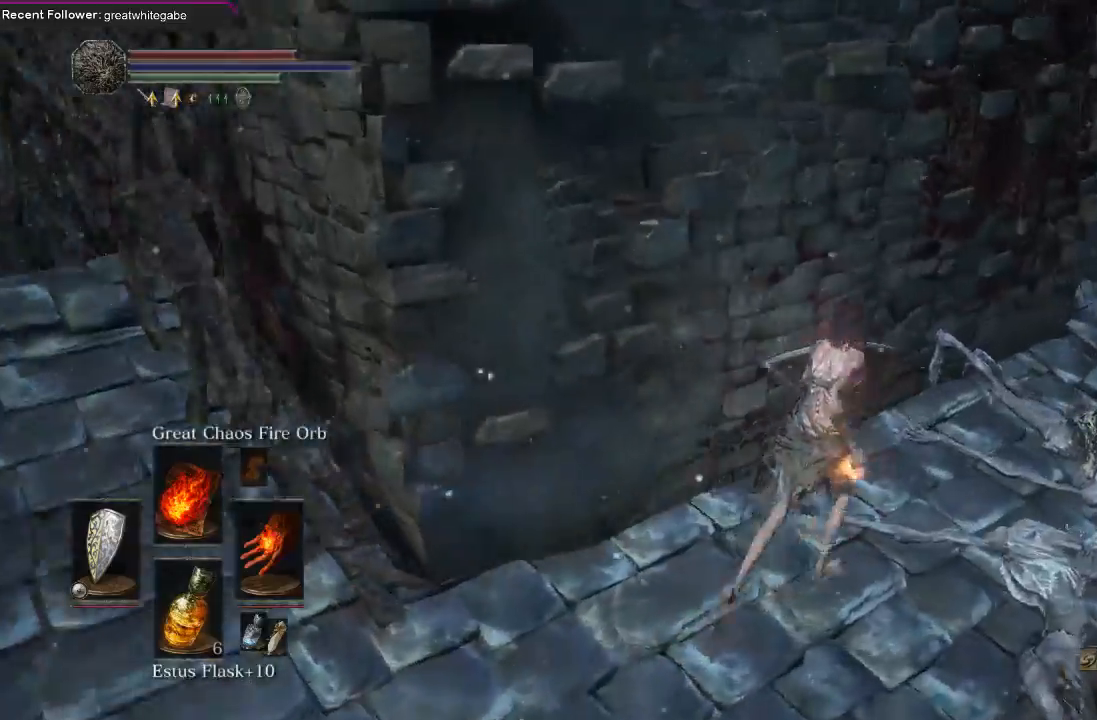
{"buttons": [], "left_stick": "up-right", "right_stick": "up-left", "events": [[167, "right_stick", "up-left"]]}
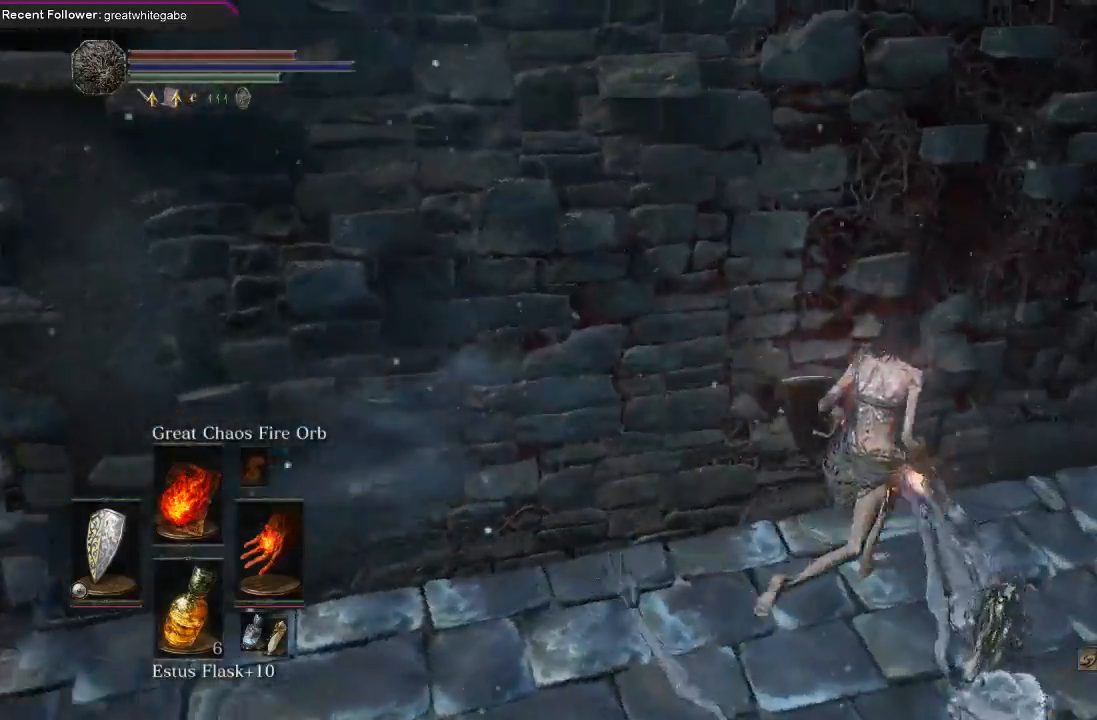
{"buttons": [], "left_stick": "up-right", "right_stick": "left", "events": [[100, "right_stick", "center"], [333, "right_stick", "left"]]}
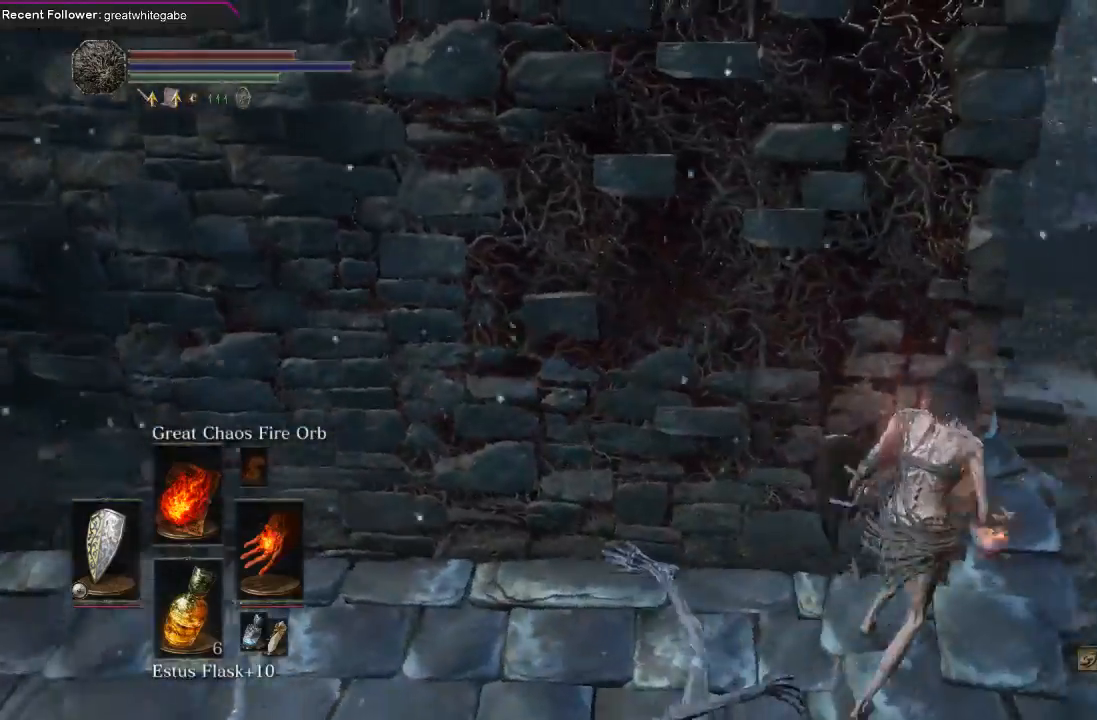
{"buttons": [], "left_stick": "up-right", "right_stick": "left", "events": [[67, "left_stick", "center"], [233, "right_stick", "center"], [333, "right_stick", "left"], [500, "left_stick", "up-right"]]}
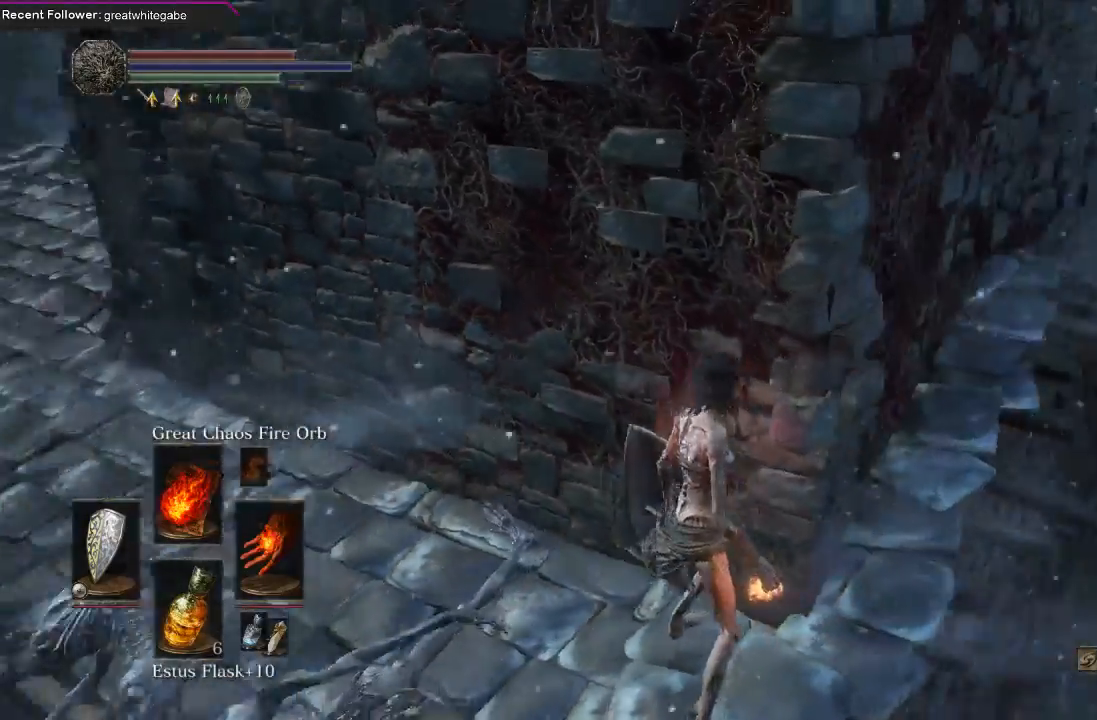
{"buttons": ["B"], "left_stick": "up", "right_stick": "center", "events": [[133, "left_stick", "up"], [133, "right_stick", "center"], [400, "B", "down"]]}
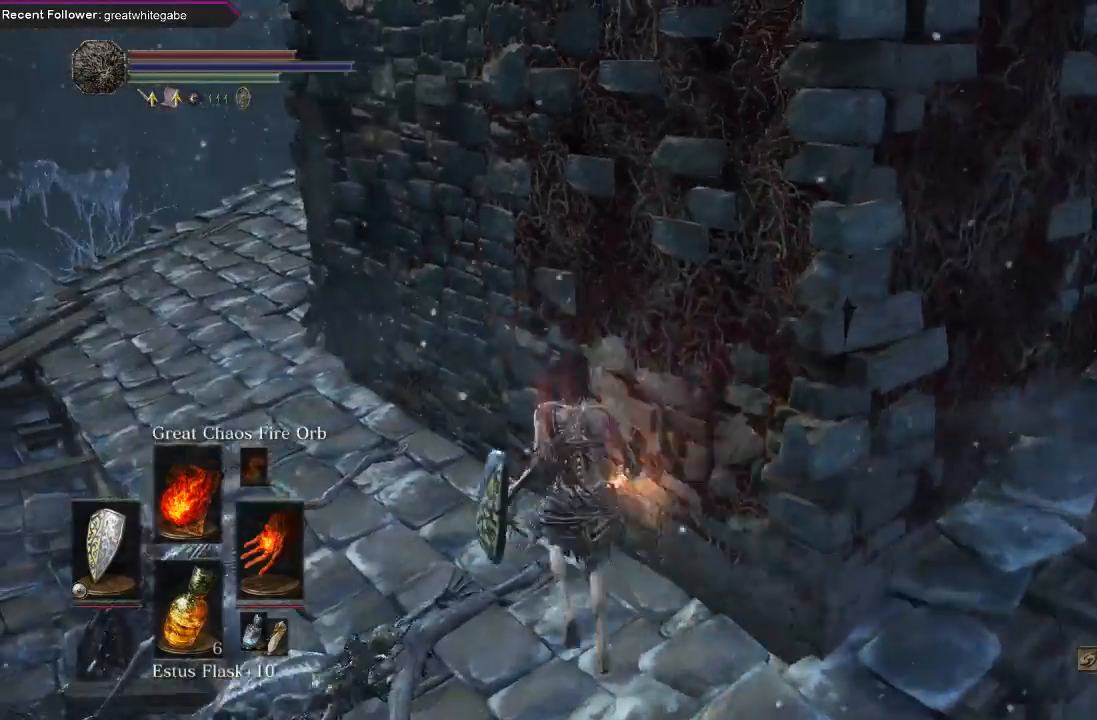
{"buttons": ["B"], "left_stick": "up", "right_stick": "center", "events": [[200, "right_stick", "down"], [433, "right_stick", "center"]]}
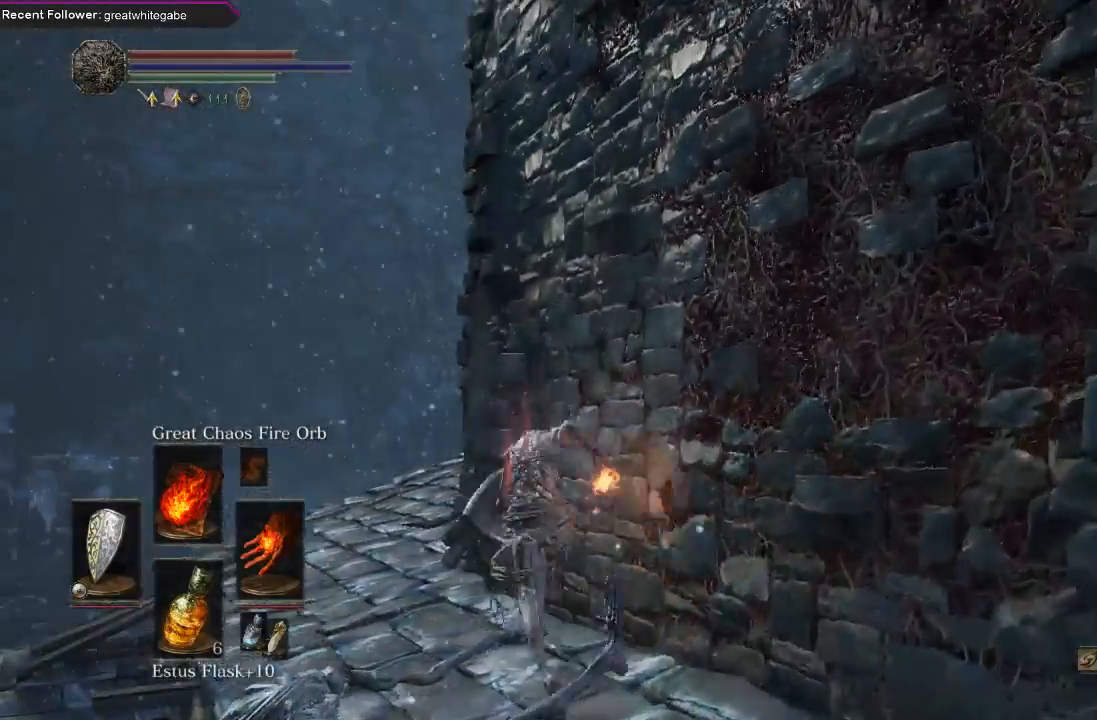
{"buttons": ["B"], "left_stick": "up-left", "right_stick": "right", "events": [[167, "right_stick", "right"], [267, "left_stick", "up-left"], [300, "right_stick", "center"], [500, "right_stick", "right"]]}
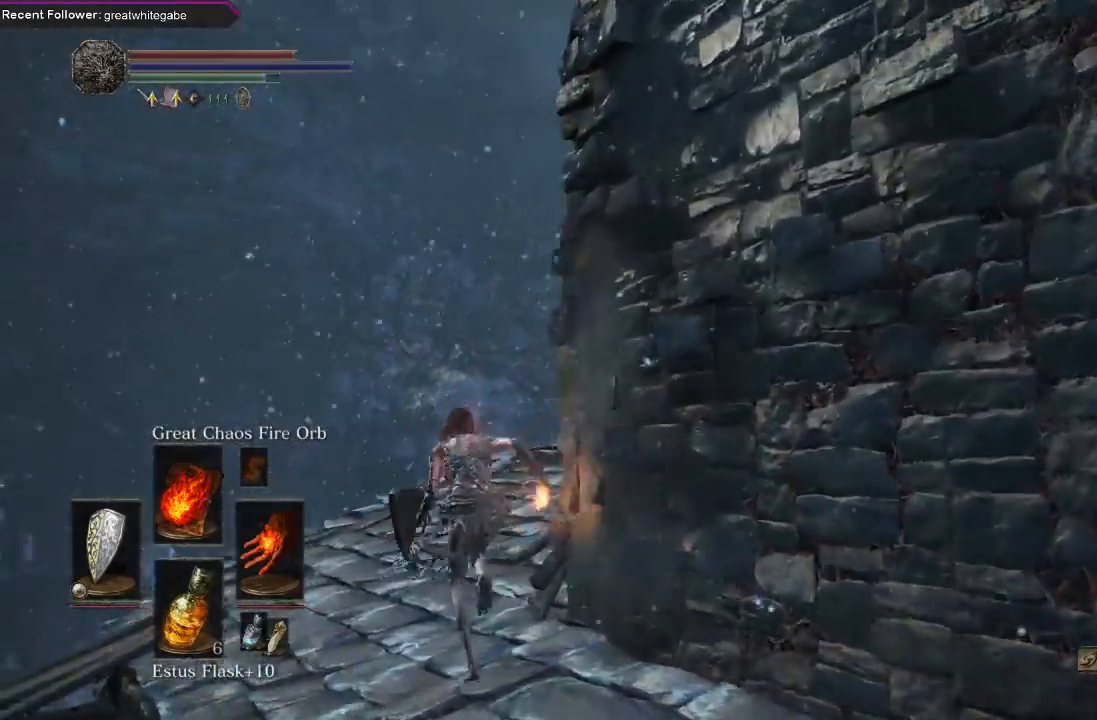
{"buttons": [], "left_stick": "up", "right_stick": "center", "events": [[167, "right_stick", "up-right"], [467, "B", "up"], [467, "left_stick", "up"], [467, "right_stick", "center"]]}
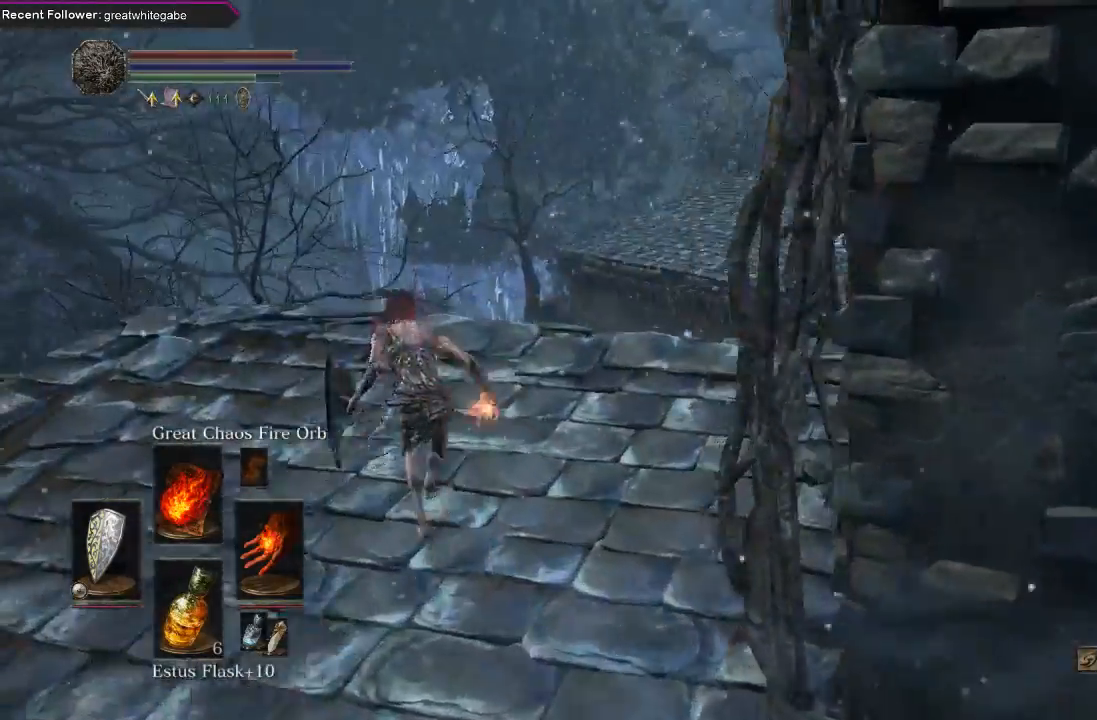
{"buttons": [], "left_stick": "up-right", "right_stick": "up-right", "events": [[233, "right_stick", "up-right"], [300, "left_stick", "up-right"]]}